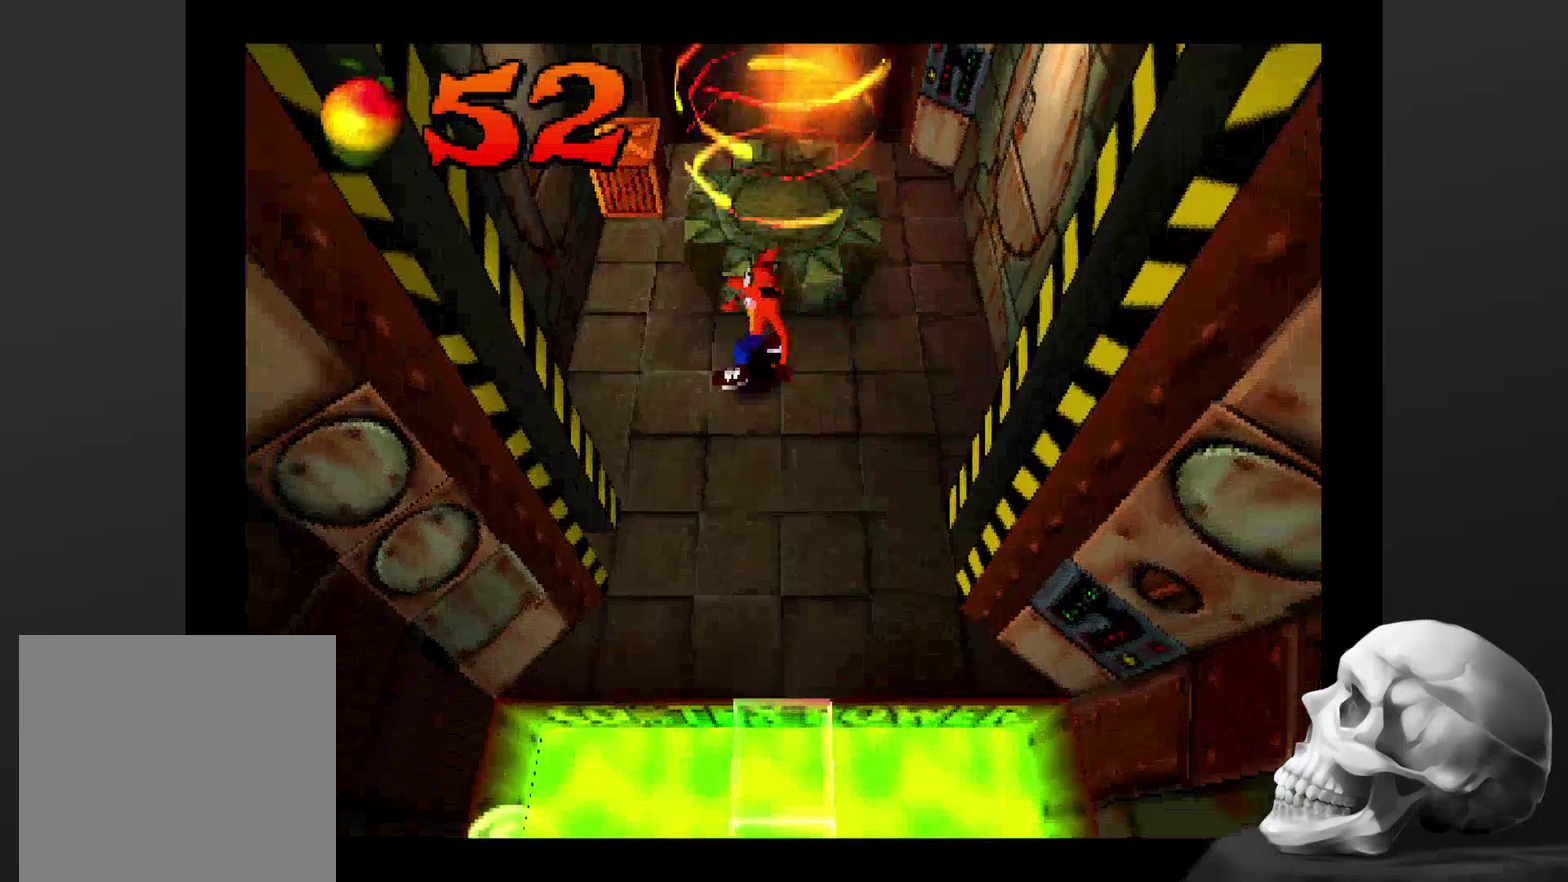
Gameplay with a controller (PlayStation layout); each line is a JSON object with the inputs held at the frame after it. "events" lists button and stick changes between this image and that frame as [ms after this image, input, new state], when the widget could be followed in between. Not read: DPAD_RIGHT DPAD_UP L3 R3.
{"buttons": [], "left_stick": "up", "right_stick": "center", "events": [[267, "left_stick", "up-left"], [500, "left_stick", "up"]]}
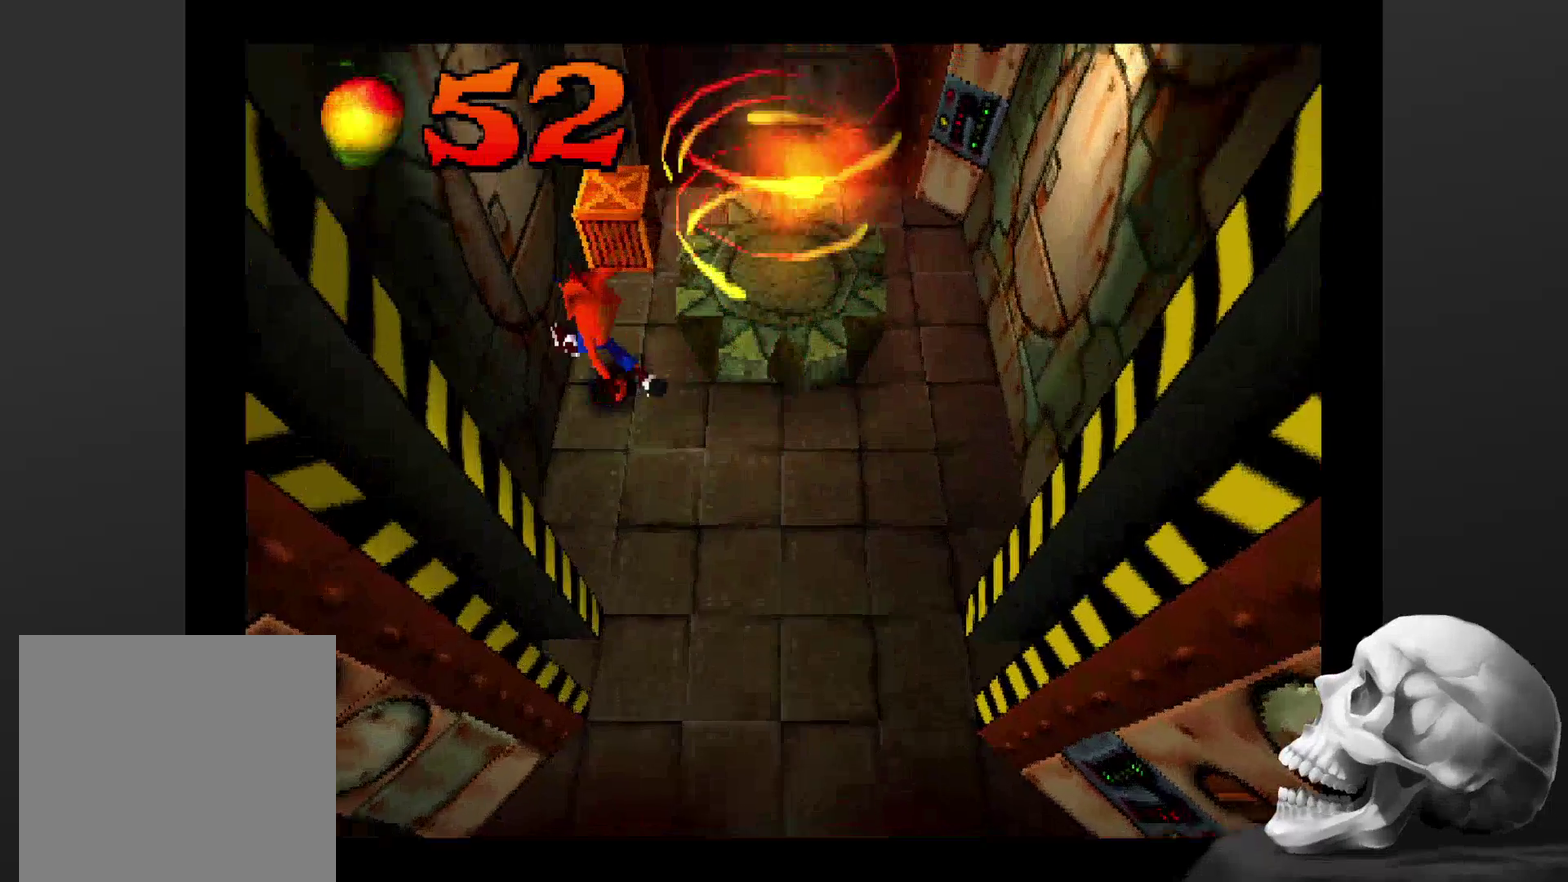
{"buttons": [], "left_stick": "up-left", "right_stick": "center", "events": [[400, "left_stick", "up-left"]]}
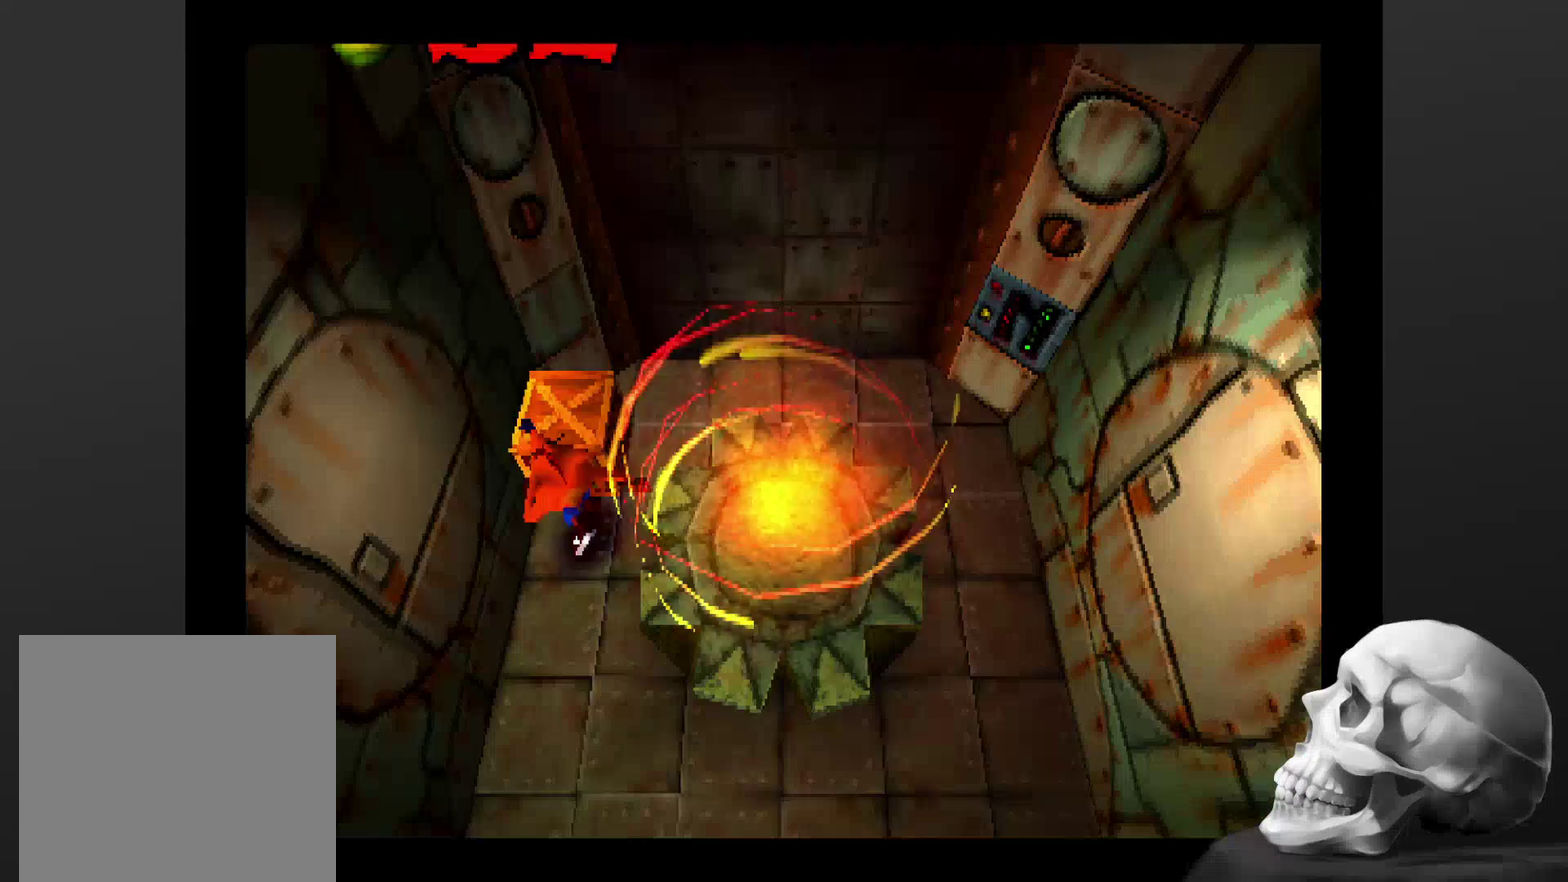
{"buttons": [], "left_stick": "up-left", "right_stick": "center", "events": [[167, "left_stick", "center"], [200, "CROSS", "down"], [400, "left_stick", "up"], [467, "CROSS", "up"], [500, "left_stick", "up-left"]]}
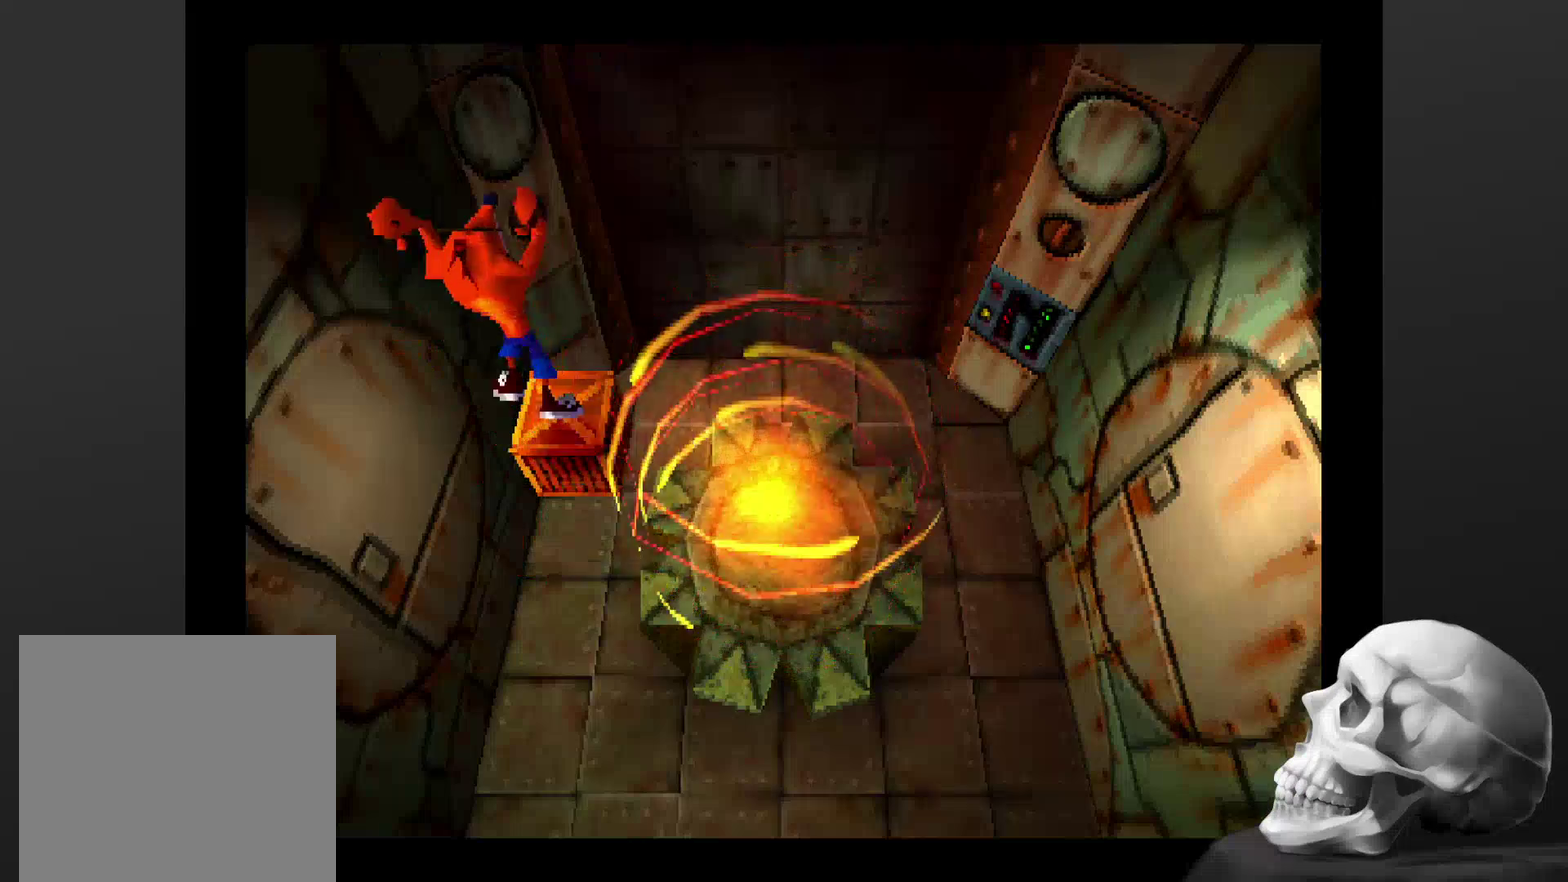
{"buttons": [], "left_stick": "center", "right_stick": "center", "events": [[200, "left_stick", "center"]]}